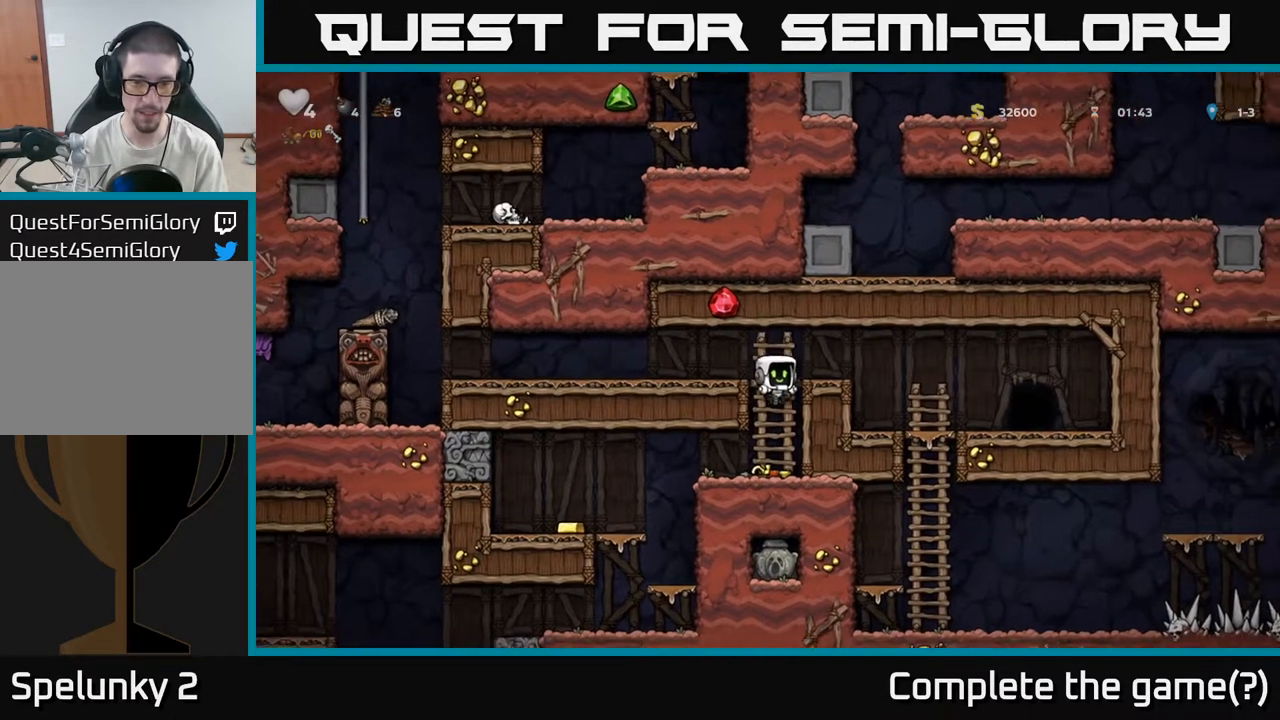
Gameplay with a controller (Xbox layout); each line is a JSON object with the inputs held at the frame after it (dt_ms = milliseconds from this image to that frame). "events" lists button and stick changes between this image and that frame as [ms after this image, input, new state], when the widget could be followed in between.
{"dt_ms": 500, "buttons": [], "left_stick": "left", "right_stick": "center"}
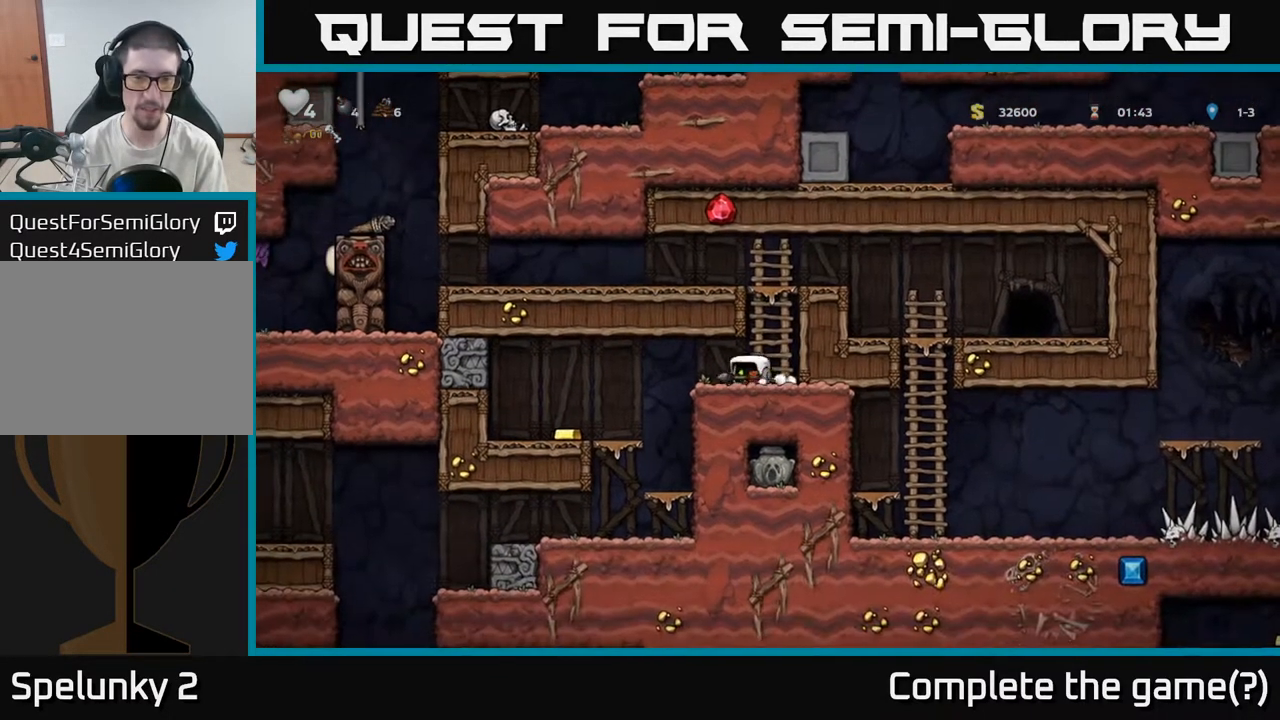
{"dt_ms": 500, "buttons": [], "left_stick": "left", "right_stick": "center", "events": [[33, "left_stick", "center"], [300, "left_stick", "left"]]}
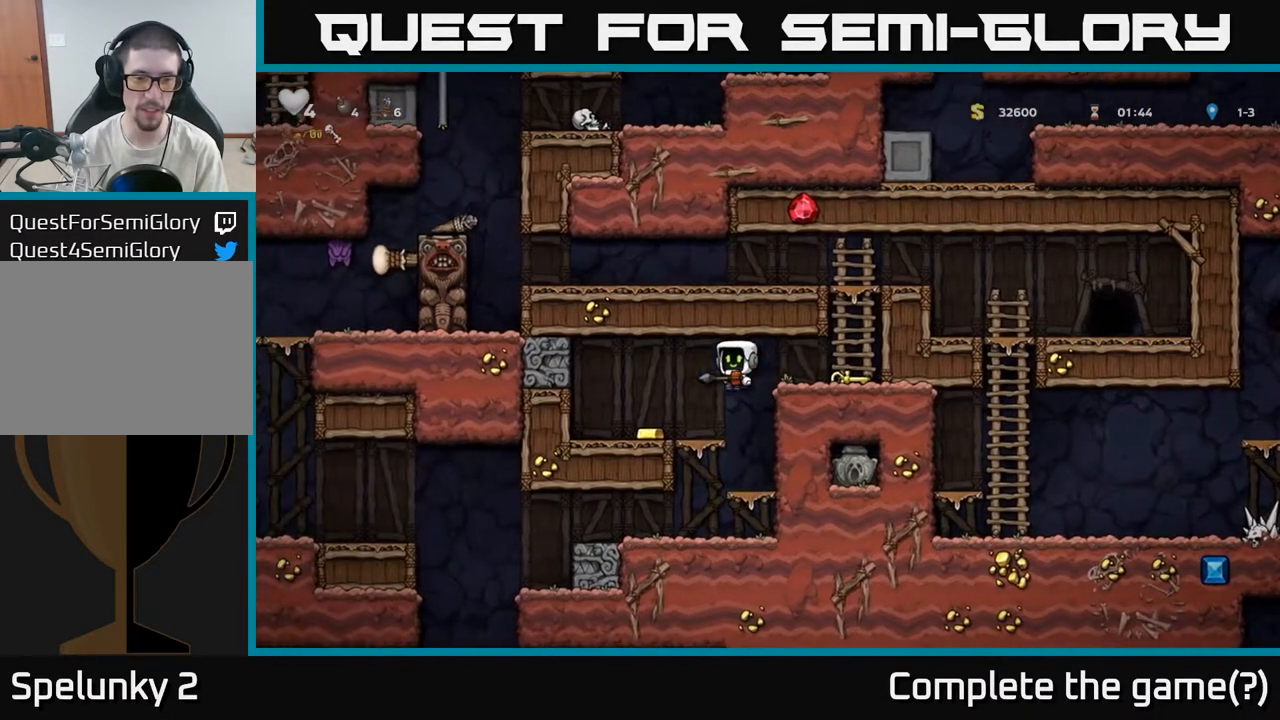
{"dt_ms": 500, "buttons": [], "left_stick": "right", "right_stick": "center", "events": [[150, "left_stick", "center"], [250, "left_stick", "right"]]}
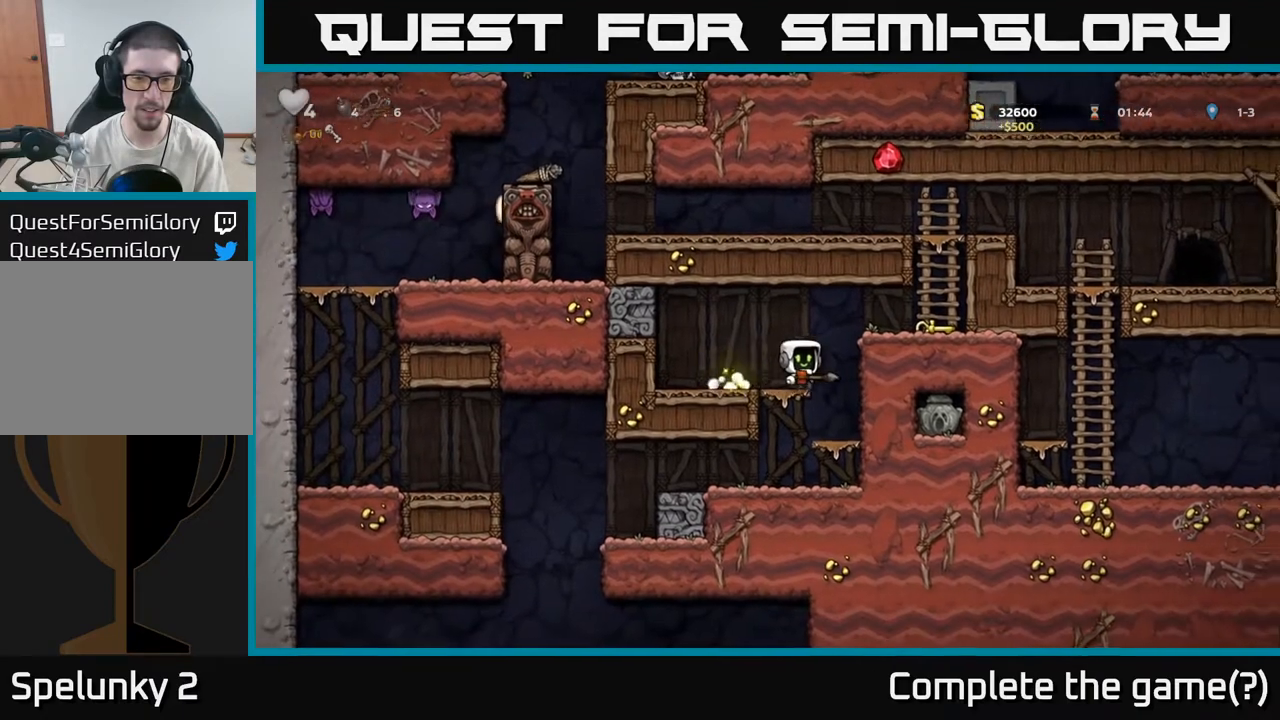
{"dt_ms": 500, "buttons": [], "left_stick": "center", "right_stick": "center", "events": [[17, "left_stick", "down"], [67, "A", "down"], [167, "A", "up"], [250, "left_stick", "center"], [300, "left_stick", "left"], [483, "left_stick", "center"]]}
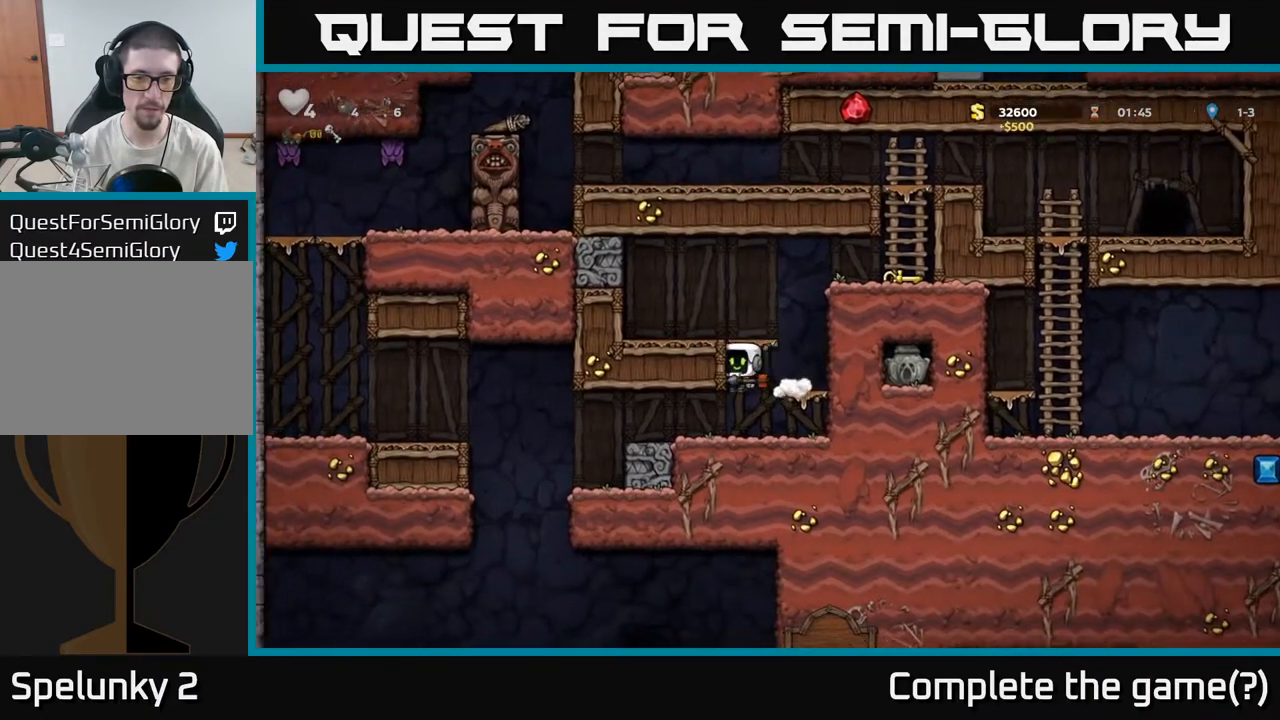
{"dt_ms": 500, "buttons": [], "left_stick": "down-left", "right_stick": "center", "events": [[217, "left_stick", "left"], [450, "left_stick", "down-left"]]}
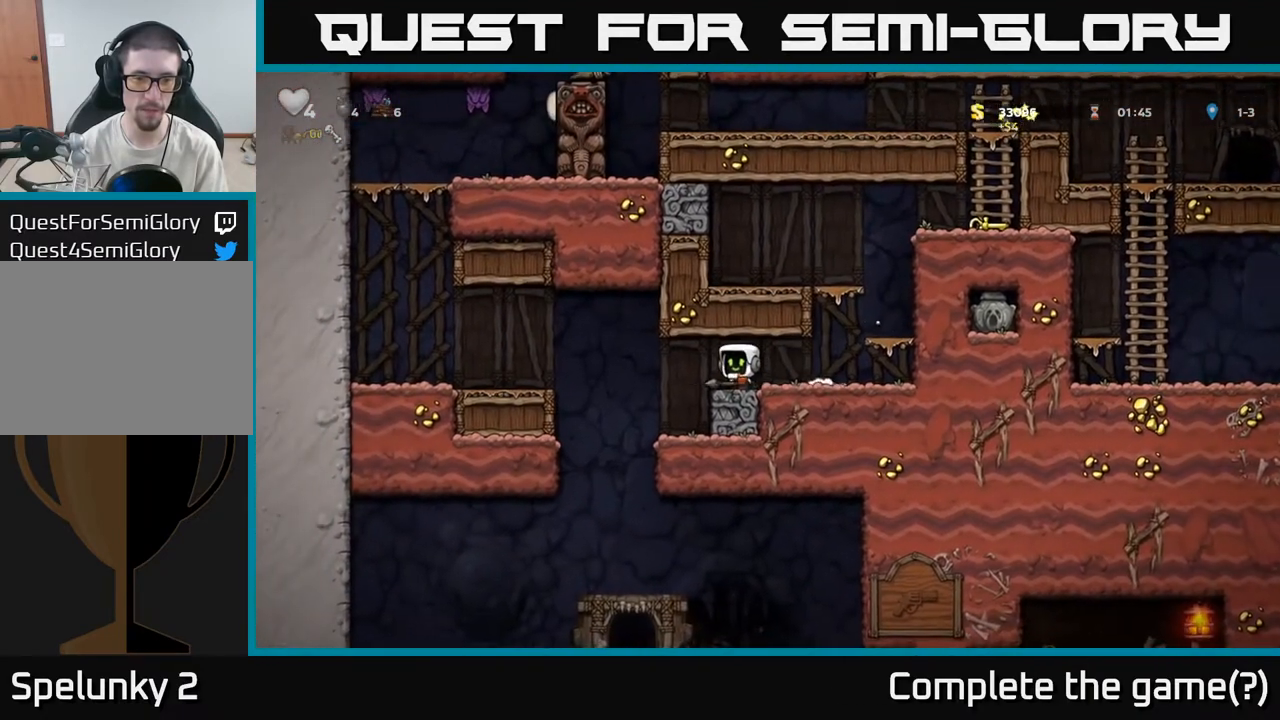
{"dt_ms": 500, "buttons": [], "left_stick": "center", "right_stick": "center", "events": [[17, "X", "down"], [100, "X", "up"], [150, "left_stick", "center"]]}
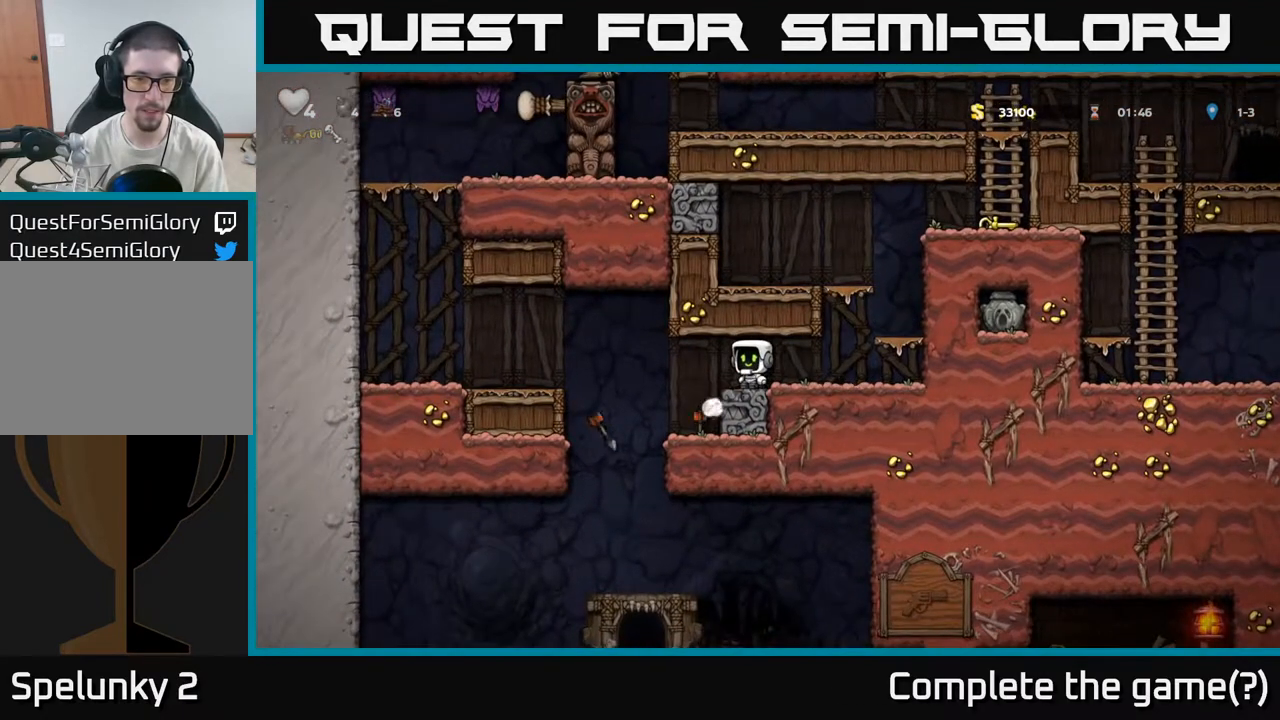
{"dt_ms": 1000, "buttons": ["A"], "left_stick": "right", "right_stick": "center"}
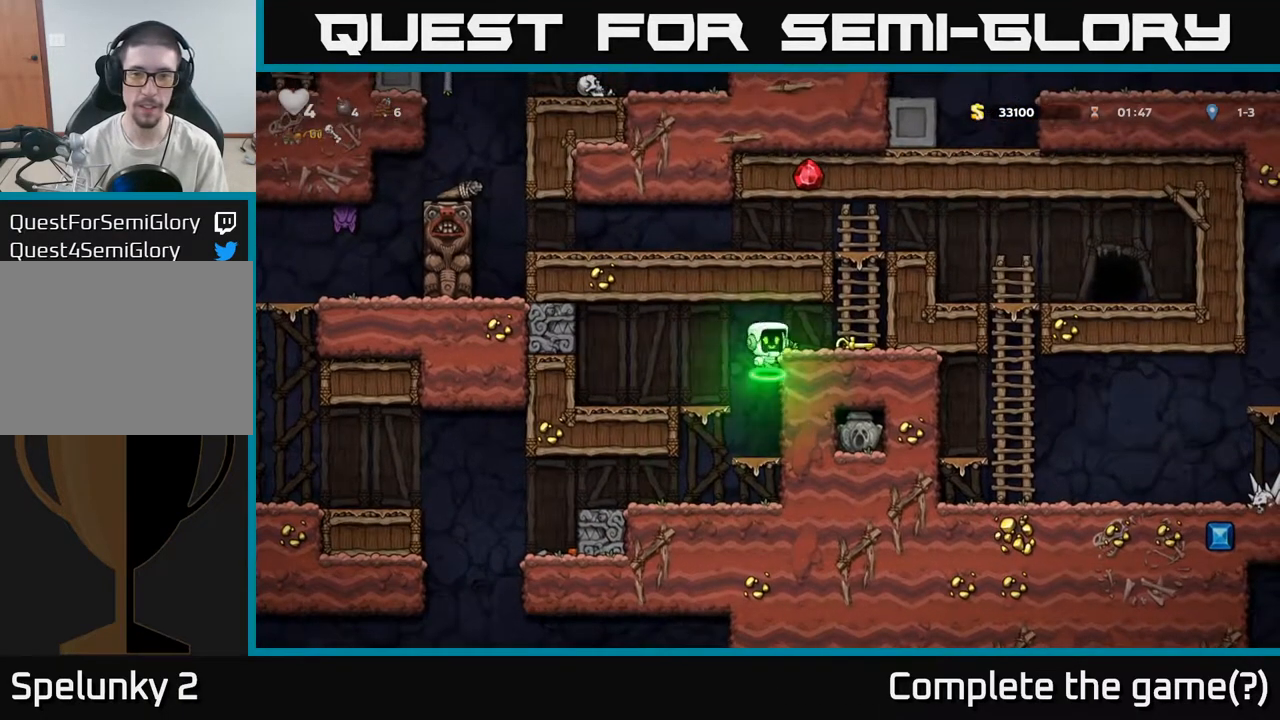
{"dt_ms": 500, "buttons": ["A"], "left_stick": "up", "right_stick": "center", "events": [[33, "A", "up"], [217, "left_stick", "down-left"], [333, "X", "down"], [433, "A", "down"], [450, "X", "up"], [483, "left_stick", "up"]]}